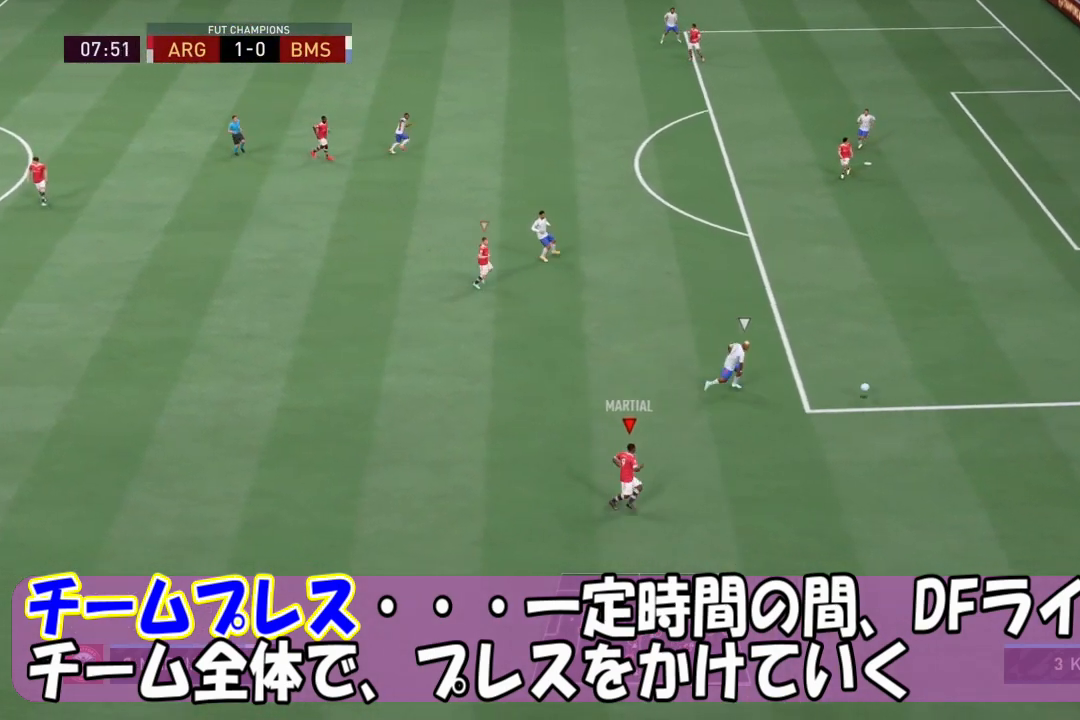
Gameplay with a controller (PlayStation layout); each line is a JSON object with the inputs held at the frame after it. "events" lists button and stick changes between this image and that frame as [ms after this image, input, new state], when the widget could be followed in between. Not read: L3.
{"buttons": ["R1"], "left_stick": "up-right", "right_stick": "center", "events": [[234, "left_stick", "up-right"]]}
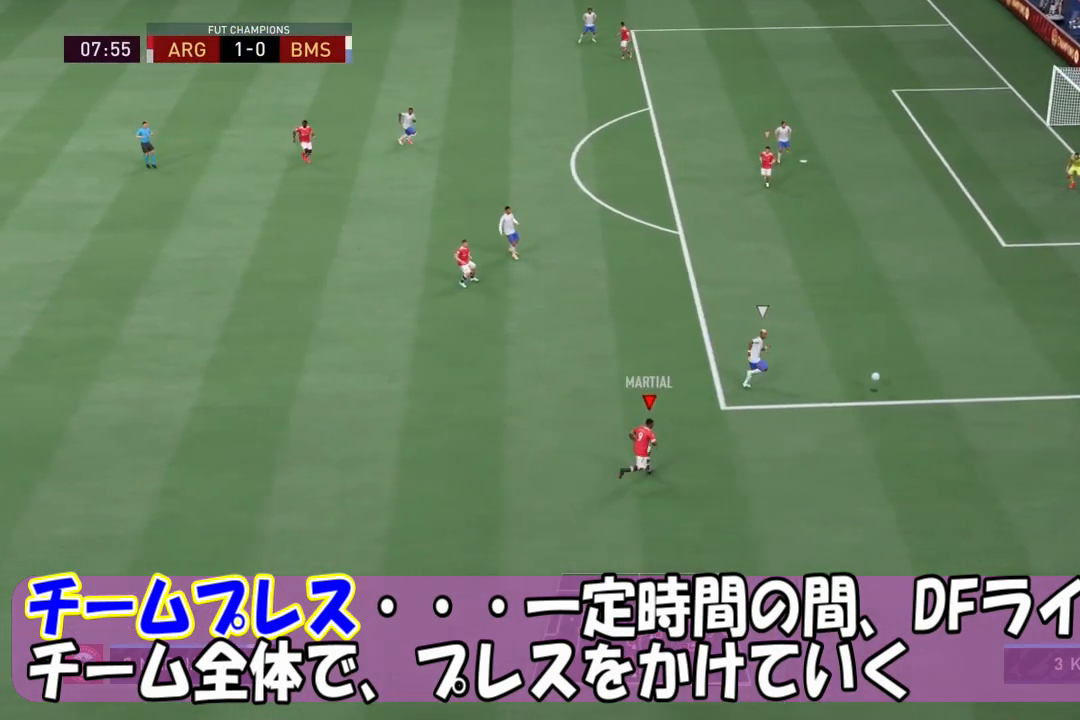
{"buttons": ["R1"], "left_stick": "up-right", "right_stick": "center", "events": []}
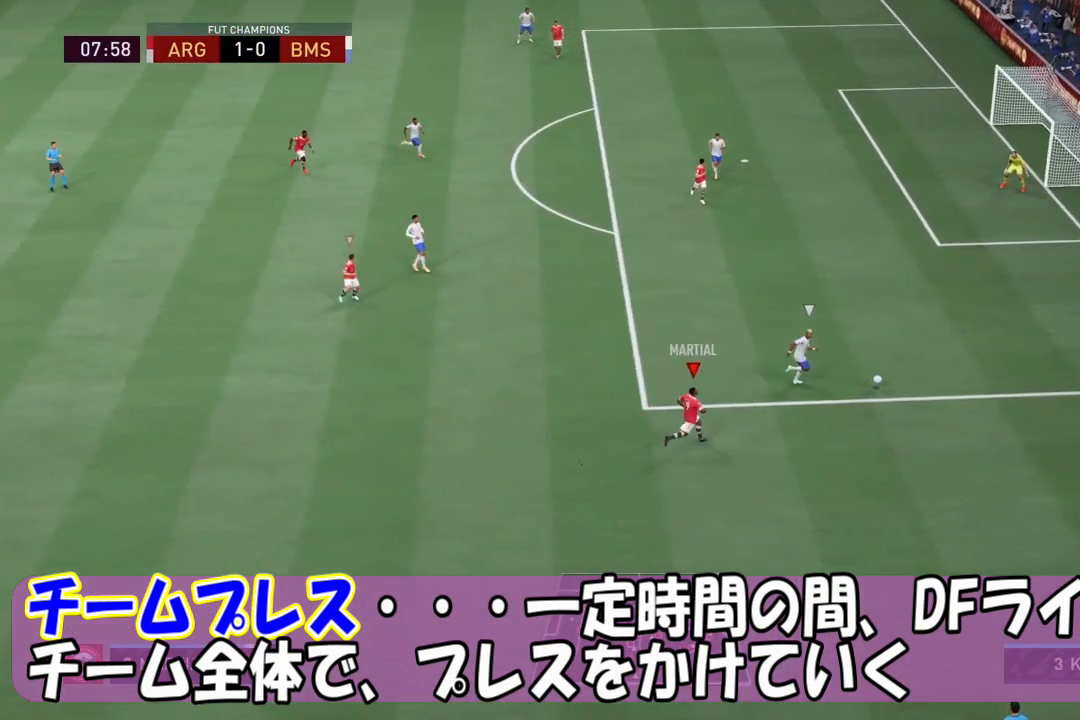
{"buttons": [], "left_stick": "right", "right_stick": "center", "events": [[66, "left_stick", "right"], [500, "R1", "up"]]}
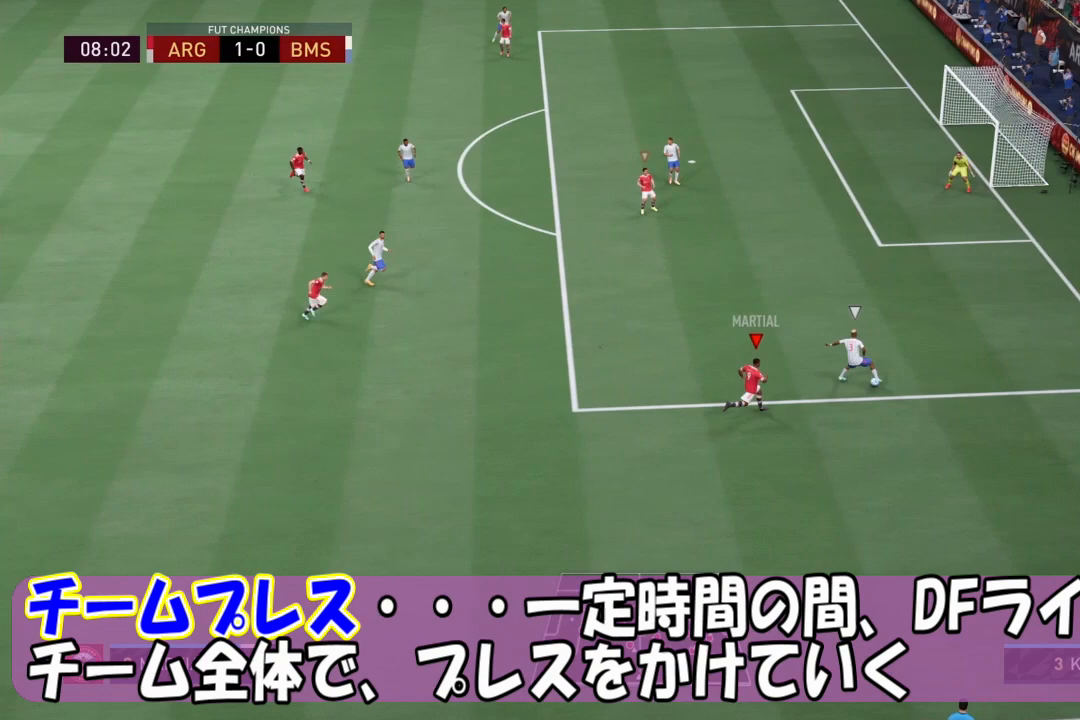
{"buttons": ["L2"], "left_stick": "right", "right_stick": "center", "events": [[467, "L2", "down"]]}
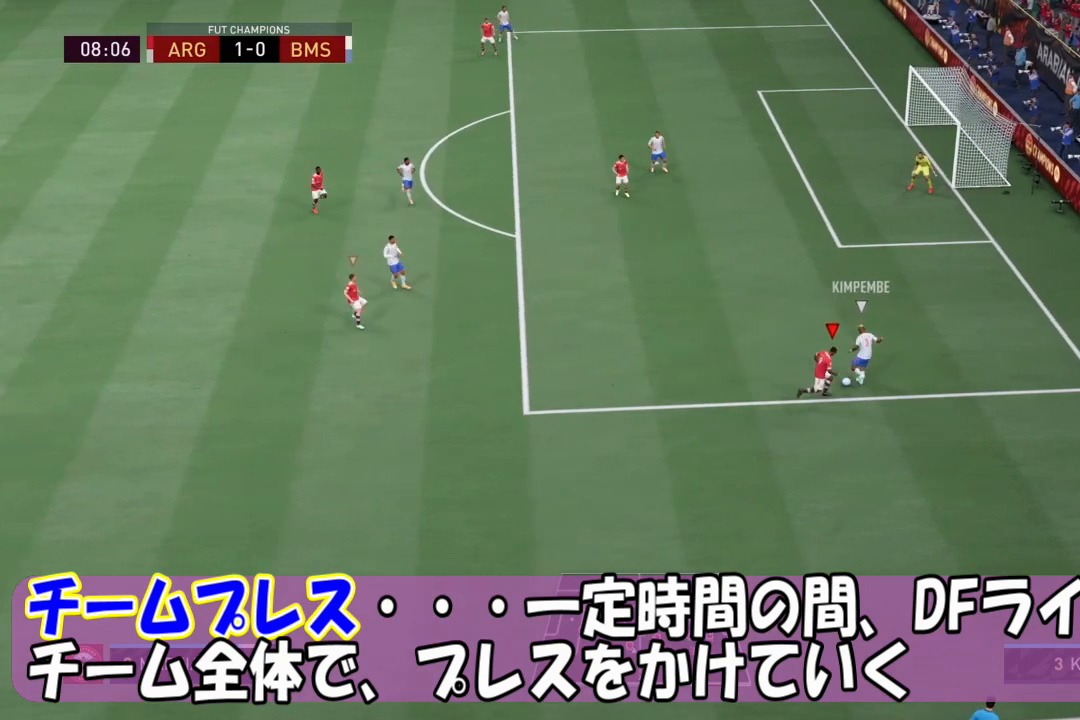
{"buttons": ["L2"], "left_stick": "up-right", "right_stick": "center", "events": [[34, "left_stick", "up-right"], [201, "left_stick", "up"], [468, "left_stick", "up-right"]]}
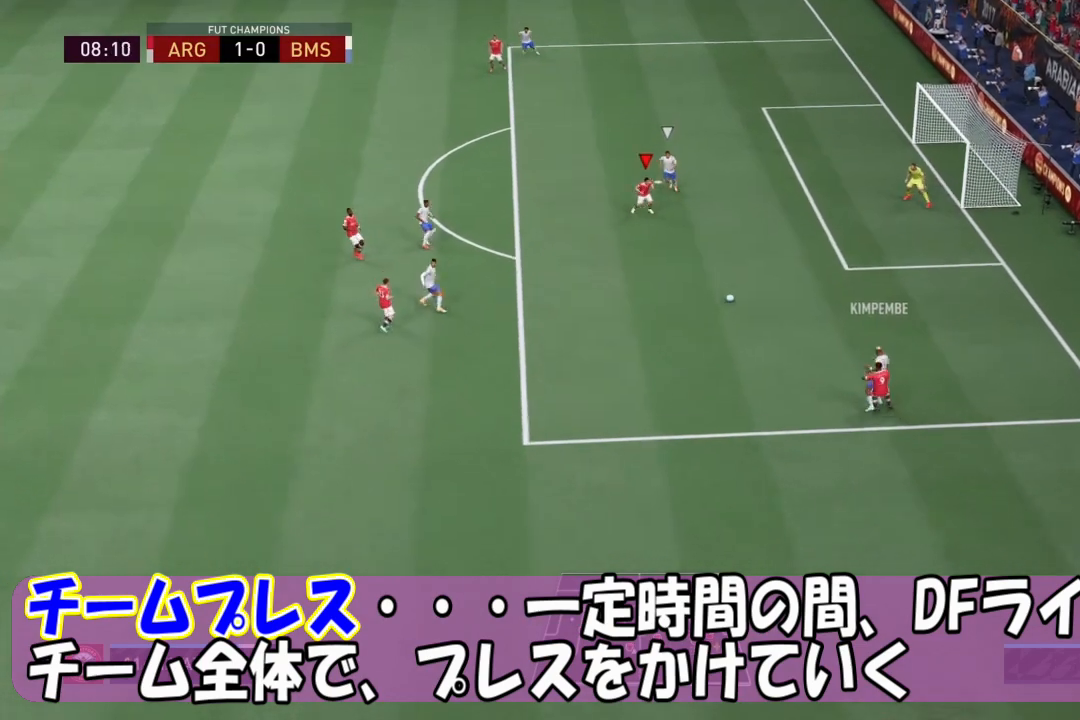
{"buttons": [], "left_stick": "down-right", "right_stick": "center", "events": [[167, "left_stick", "up-left"], [234, "left_stick", "left"], [300, "L2", "up"], [334, "left_stick", "down-right"]]}
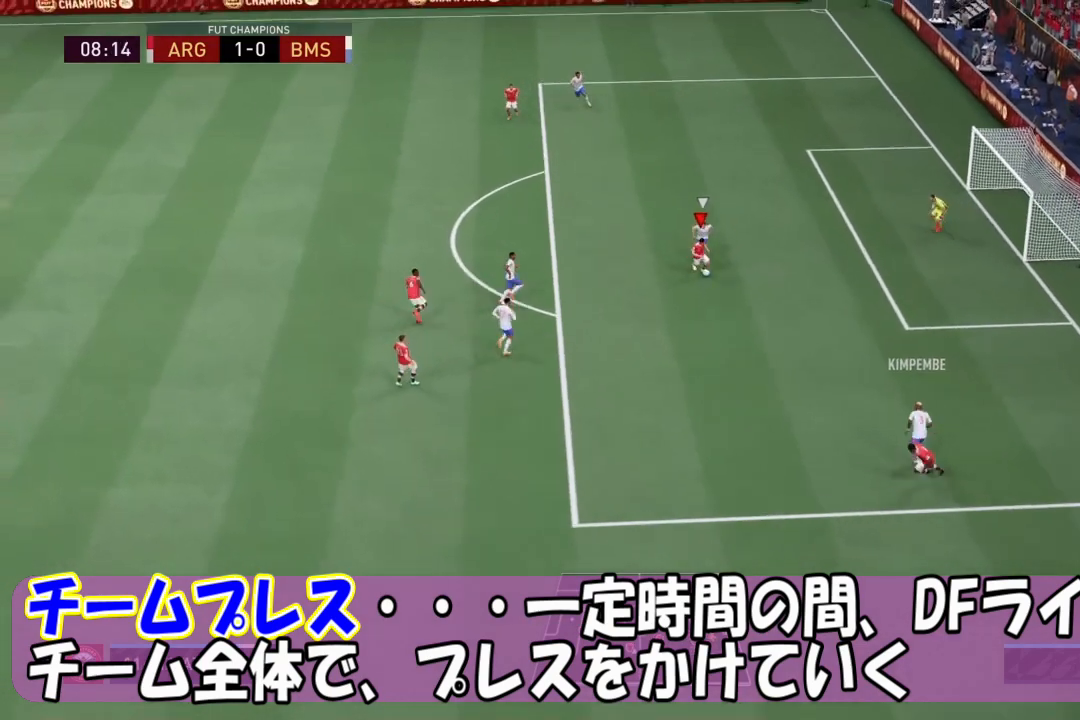
{"buttons": ["SQUARE"], "left_stick": "down-right", "right_stick": "center", "events": [[134, "SQUARE", "down"], [334, "SQUARE", "up"], [501, "SQUARE", "down"]]}
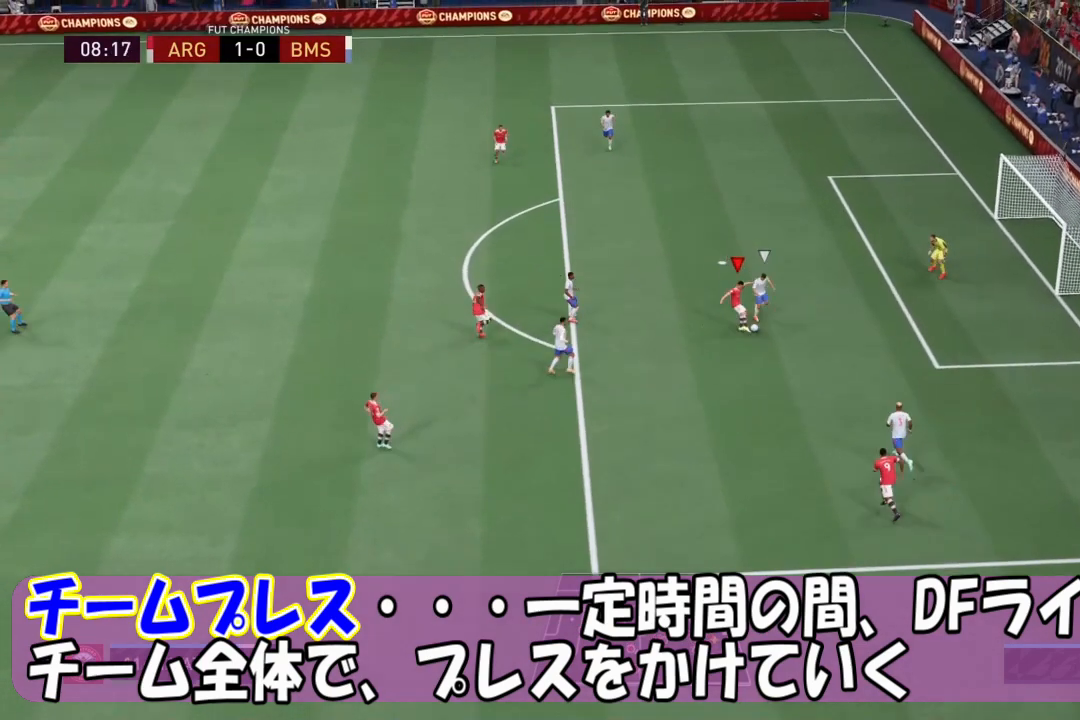
{"buttons": [], "left_stick": "down-right", "right_stick": "center", "events": [[133, "SQUARE", "up"]]}
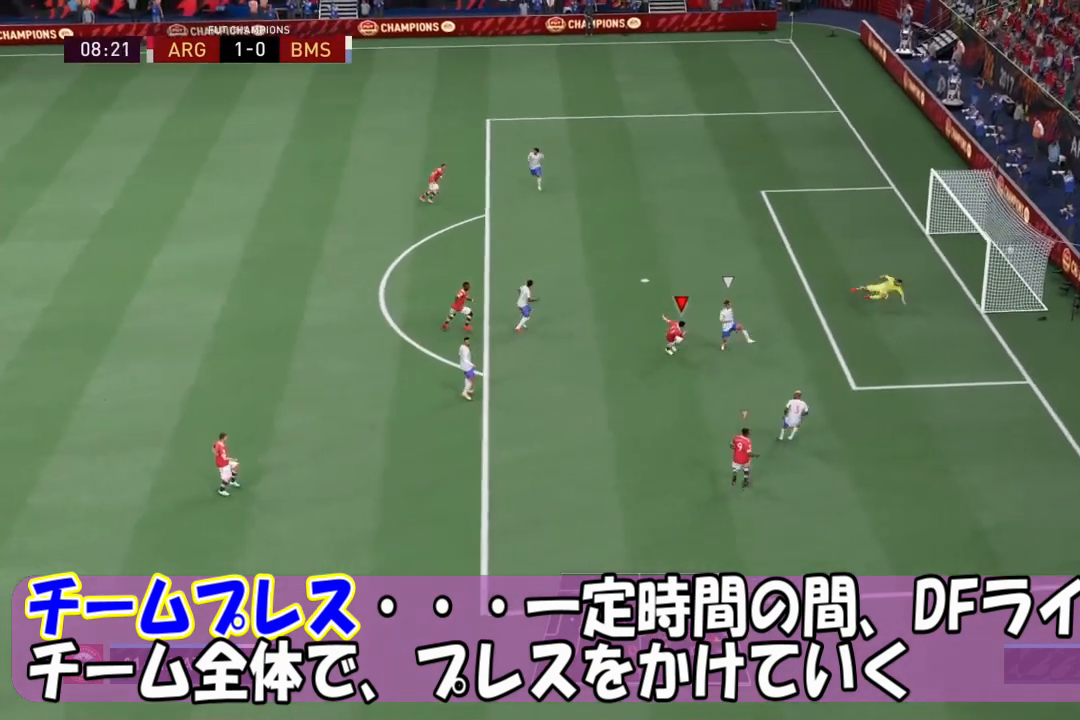
{"buttons": [], "left_stick": "down-right", "right_stick": "center", "events": []}
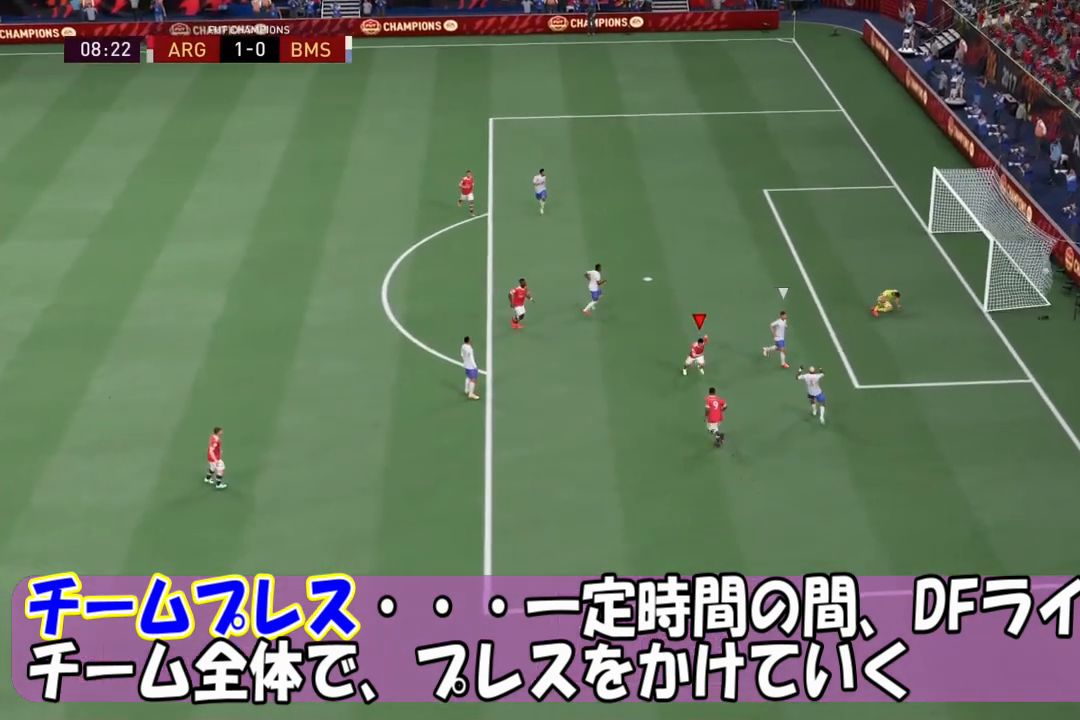
{"buttons": [], "left_stick": "down-right", "right_stick": "center", "events": []}
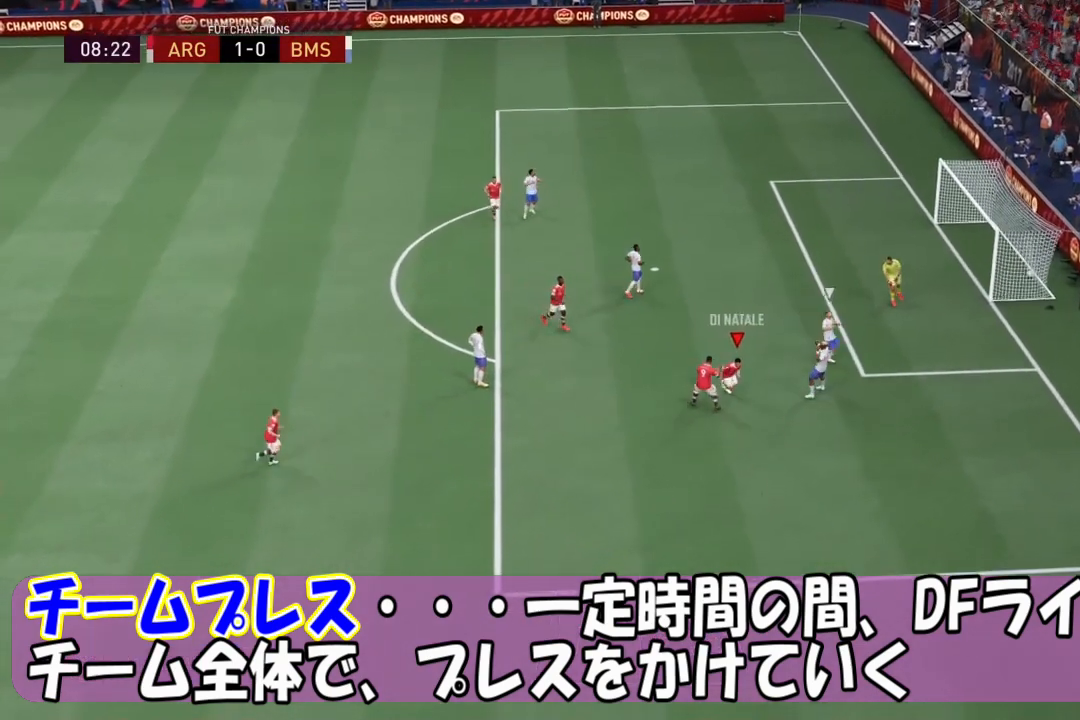
{"buttons": ["L1", "R1"], "left_stick": "center", "right_stick": "center", "events": [[34, "left_stick", "center"], [100, "L1", "down"], [134, "R1", "down"], [300, "L1", "up"], [334, "L1", "down"]]}
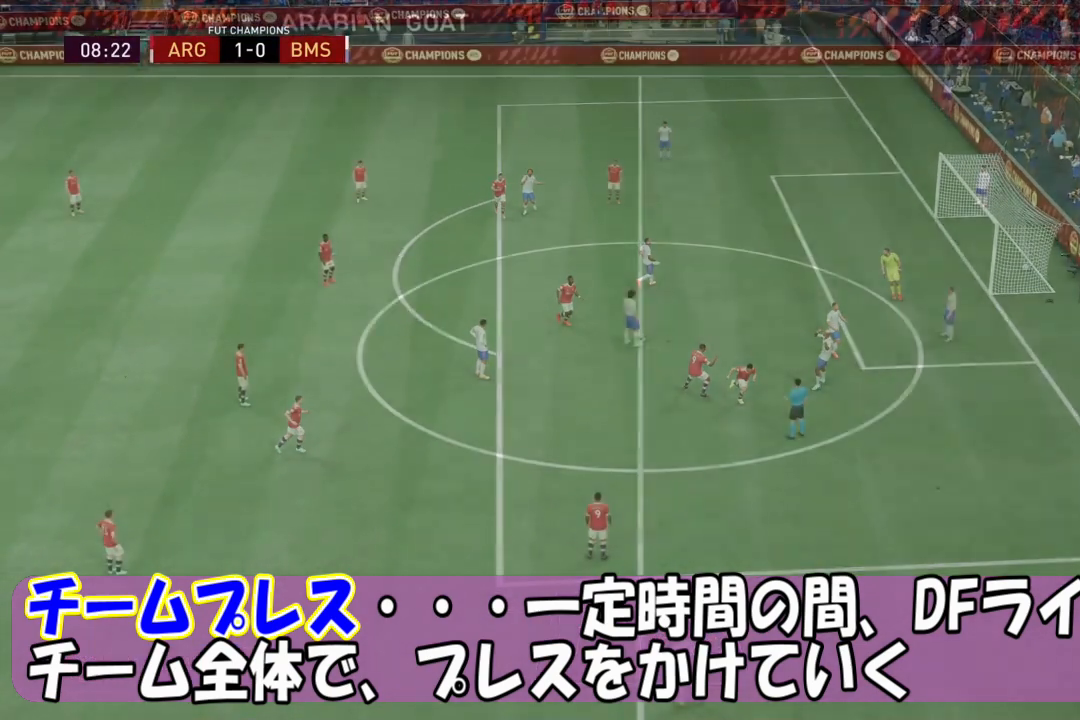
{"buttons": [], "left_stick": "center", "right_stick": "center", "events": [[33, "L1", "up"], [66, "R1", "up"]]}
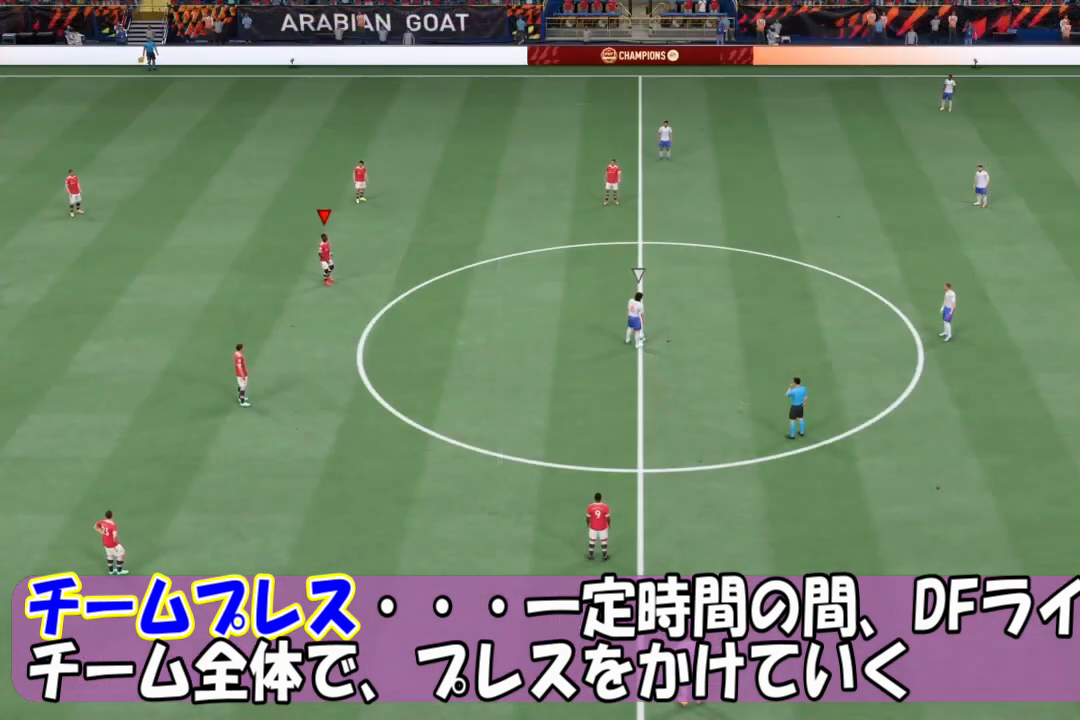
{"buttons": [], "left_stick": "center", "right_stick": "center", "events": []}
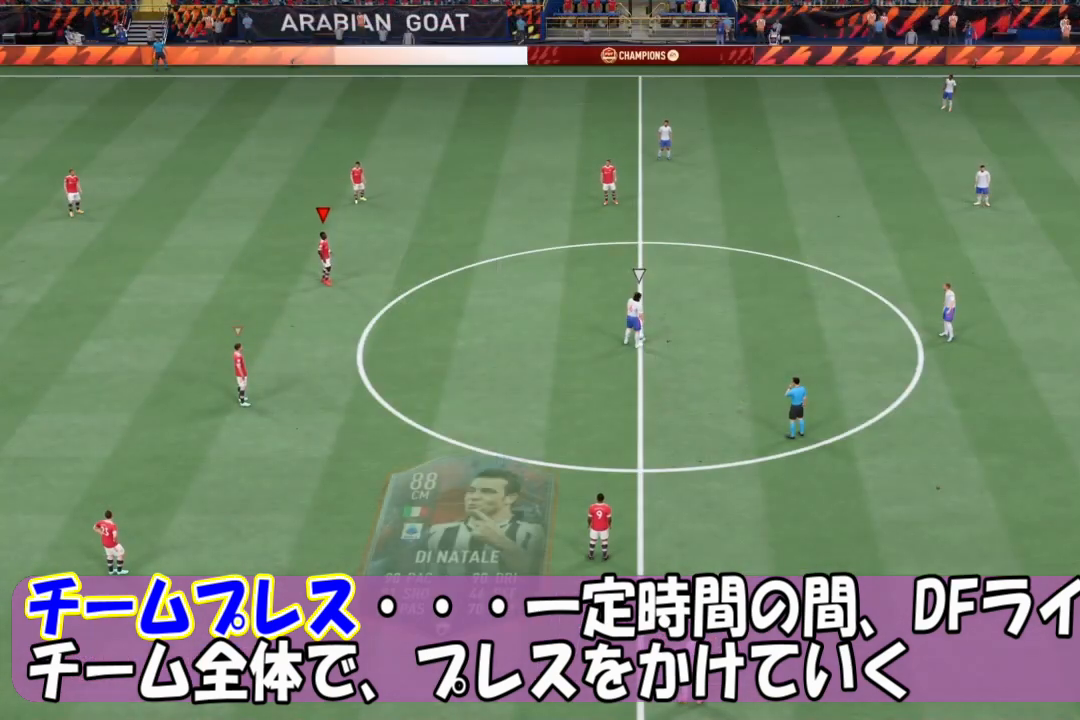
{"buttons": [], "left_stick": "center", "right_stick": "center", "events": []}
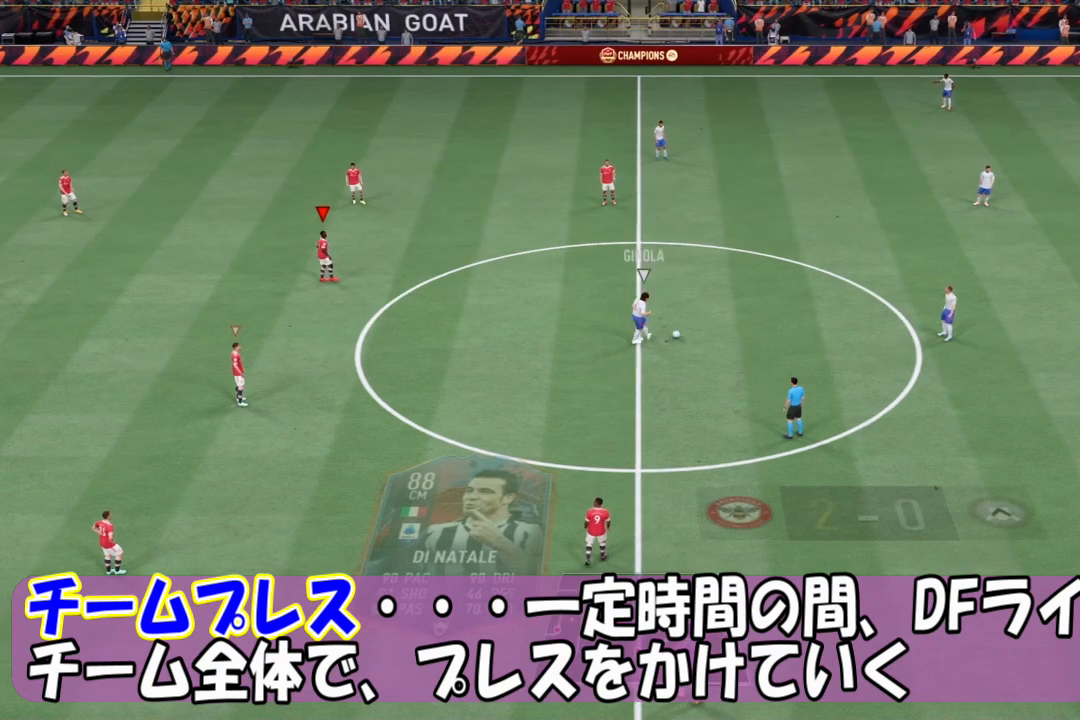
{"buttons": [], "left_stick": "up-left", "right_stick": "center", "events": [[334, "left_stick", "up-left"]]}
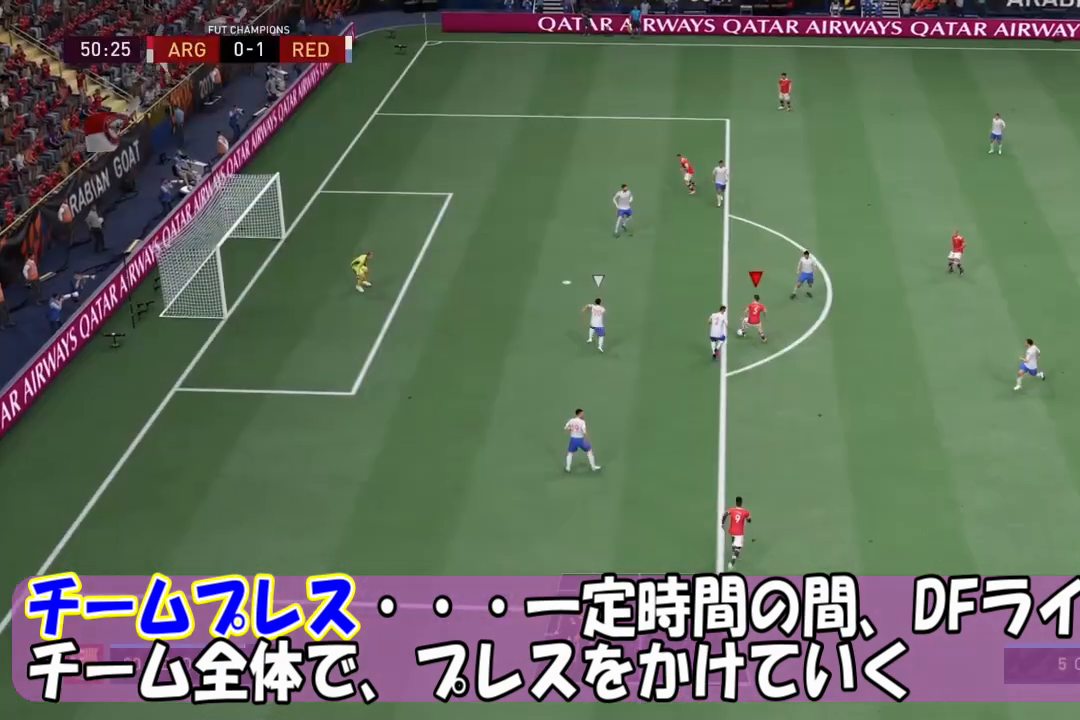
{"buttons": [], "left_stick": "down-right", "right_stick": "center", "events": [[200, "left_stick", "center"], [267, "left_stick", "down-right"]]}
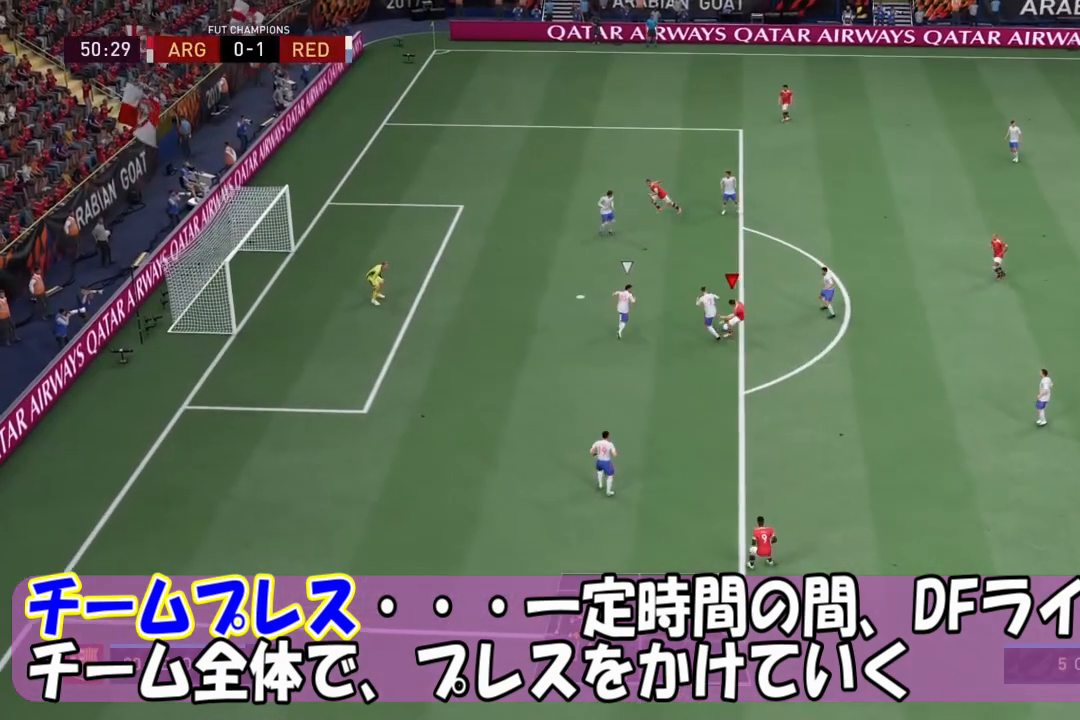
{"buttons": [], "left_stick": "down-left", "right_stick": "center", "events": [[267, "left_stick", "down-left"]]}
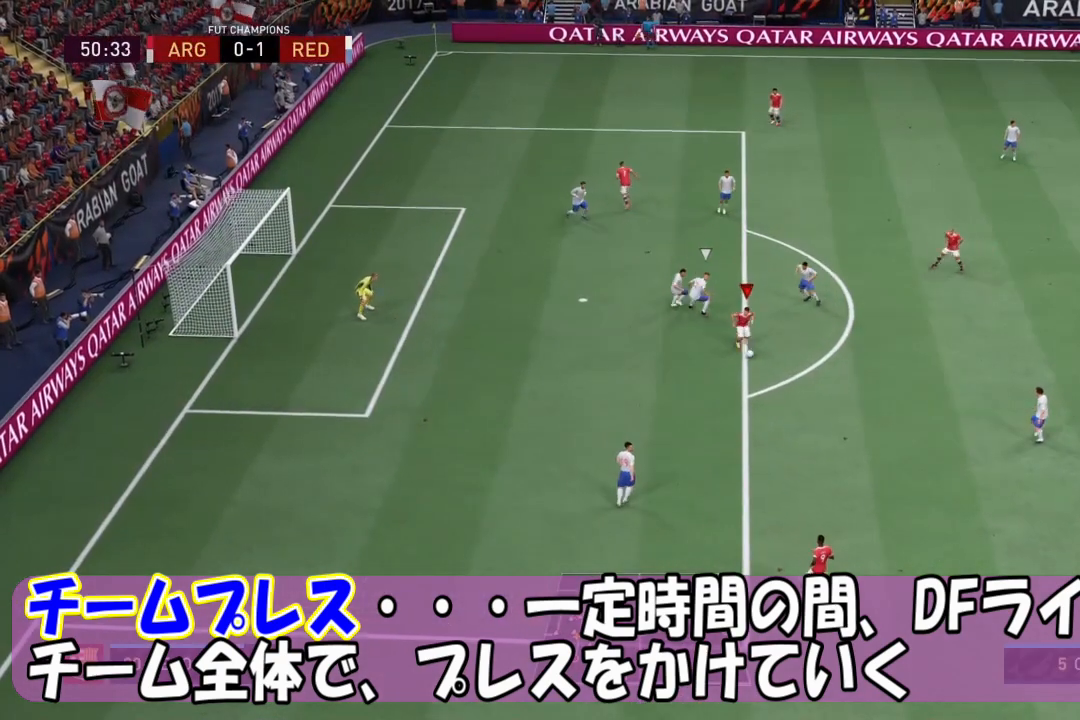
{"buttons": ["R1"], "left_stick": "left", "right_stick": "center", "events": [[333, "left_stick", "left"], [500, "R1", "down"]]}
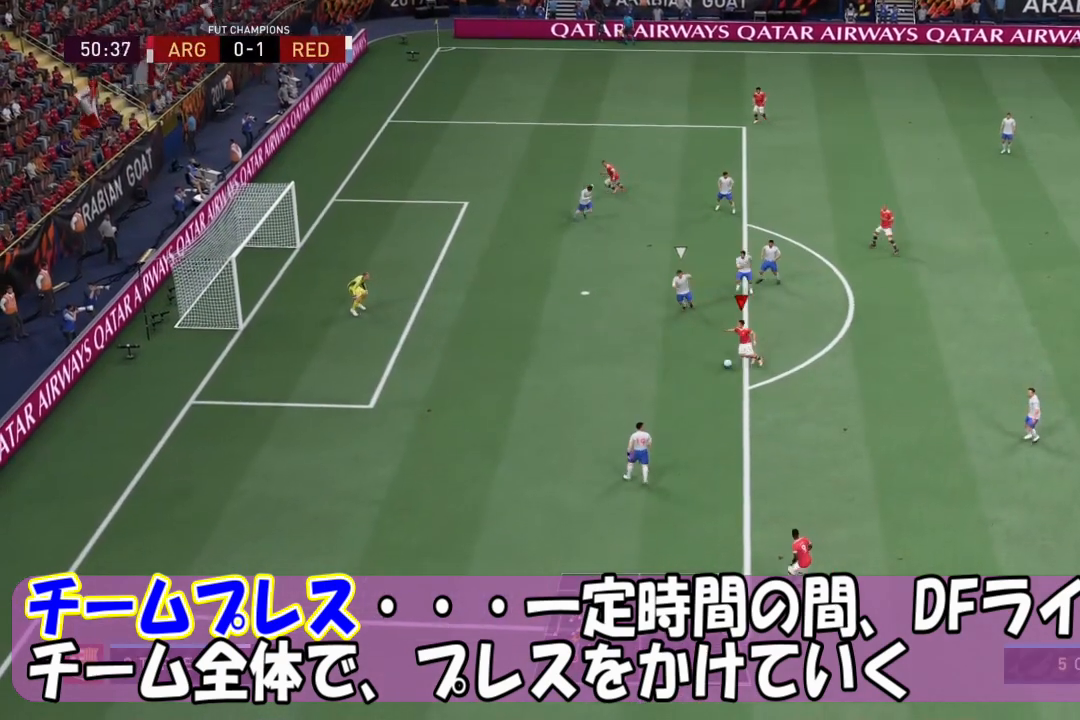
{"buttons": [], "left_stick": "left", "right_stick": "center", "events": [[434, "R1", "up"]]}
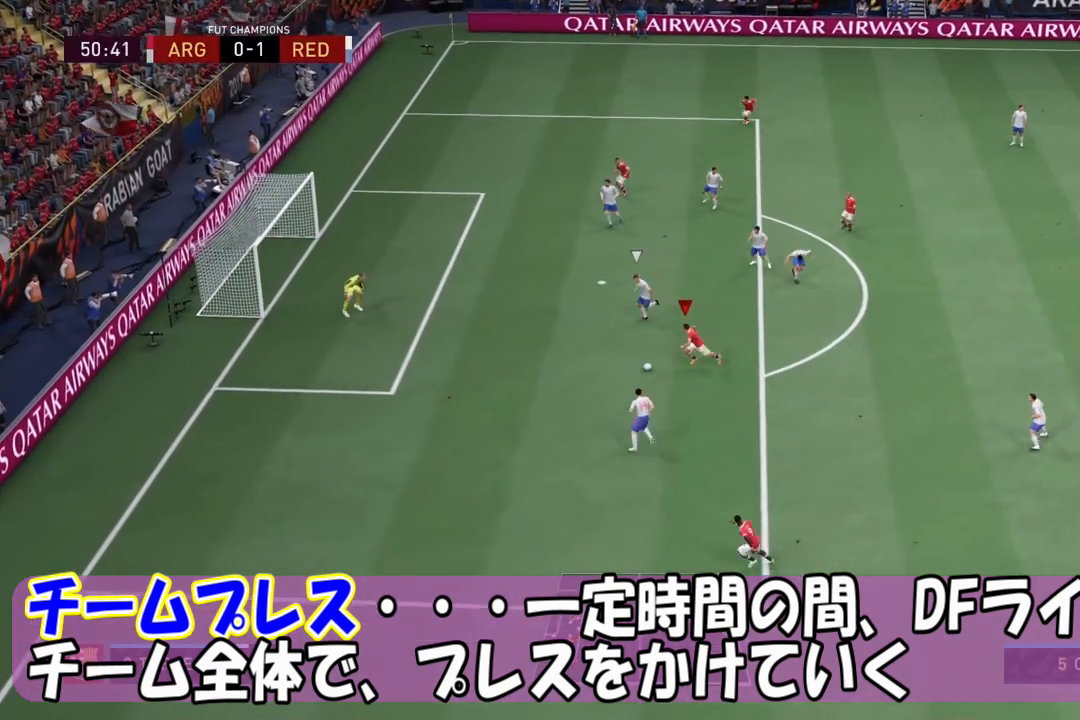
{"buttons": [], "left_stick": "up-left", "right_stick": "center", "events": [[166, "SQUARE", "down"], [200, "left_stick", "up-left"], [433, "SQUARE", "up"]]}
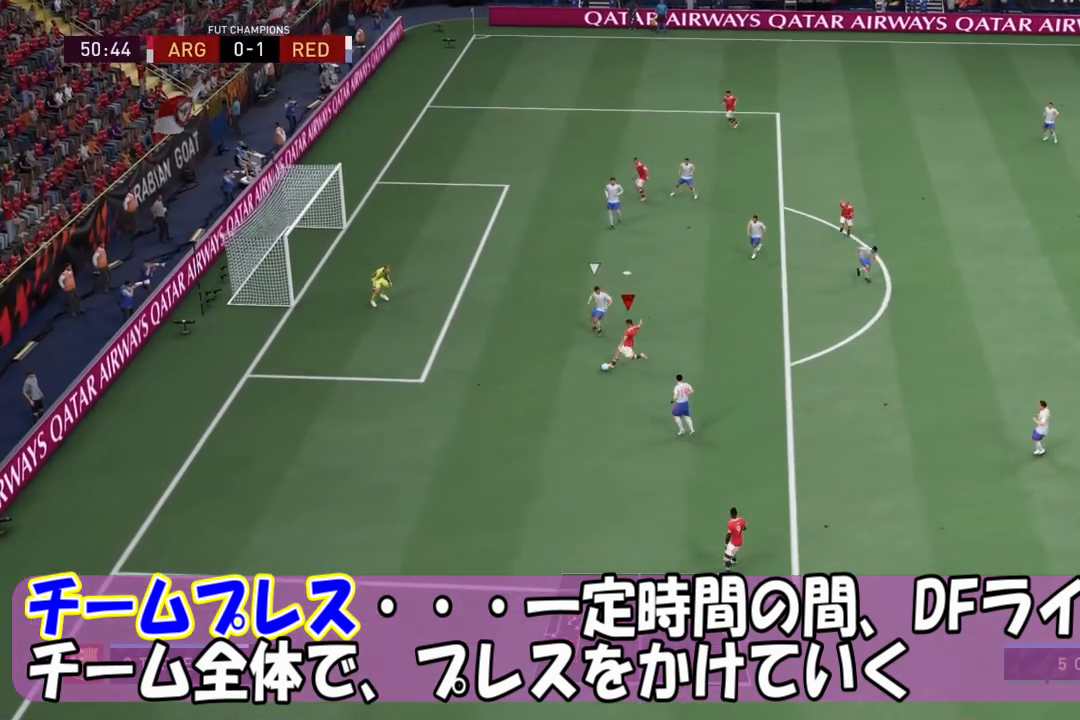
{"buttons": [], "left_stick": "up-left", "right_stick": "center", "events": [[67, "SQUARE", "down"], [200, "SQUARE", "up"]]}
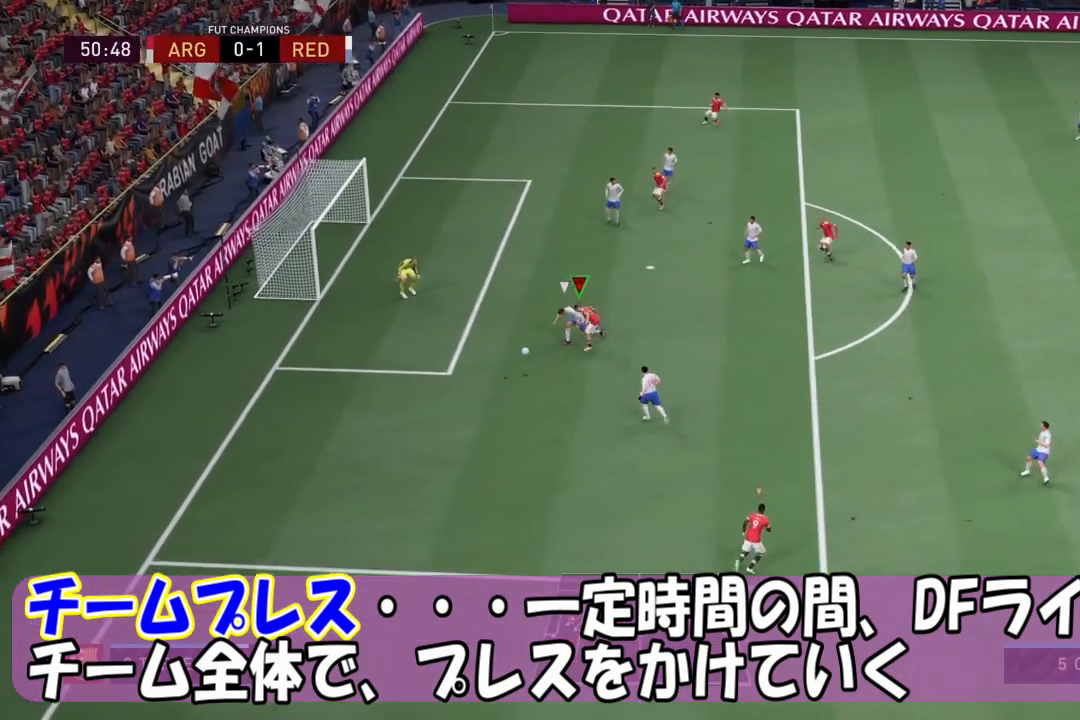
{"buttons": [], "left_stick": "down-left", "right_stick": "center", "events": [[133, "left_stick", "left"], [233, "left_stick", "down-left"]]}
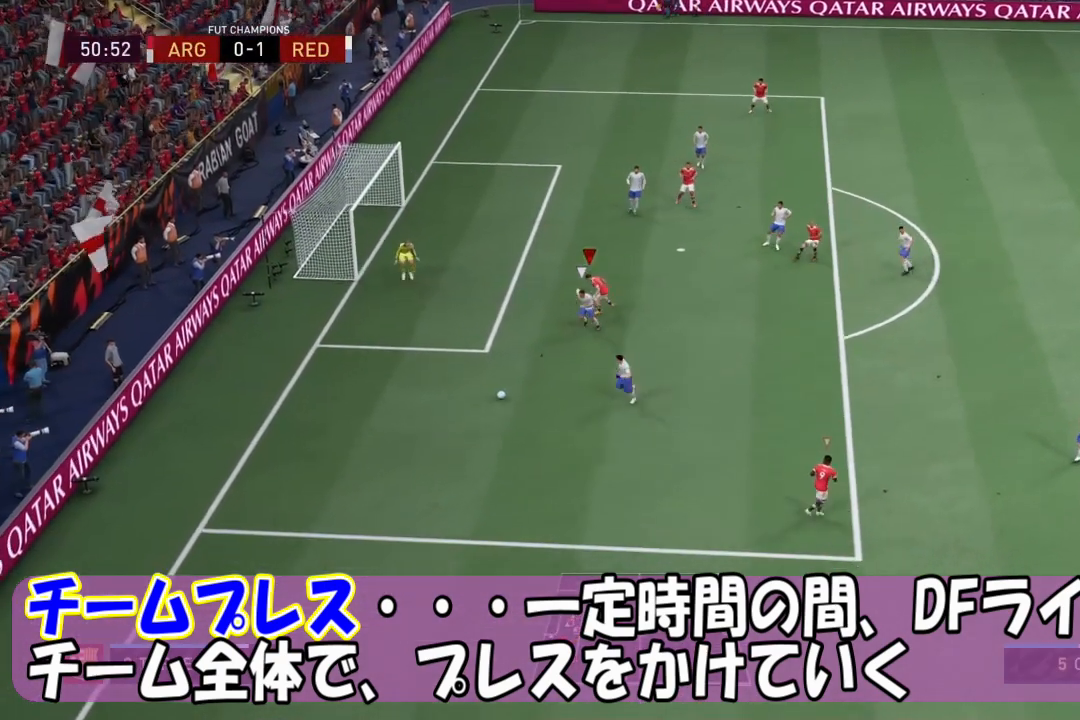
{"buttons": ["R1"], "left_stick": "down-left", "right_stick": "center", "events": [[300, "R1", "down"]]}
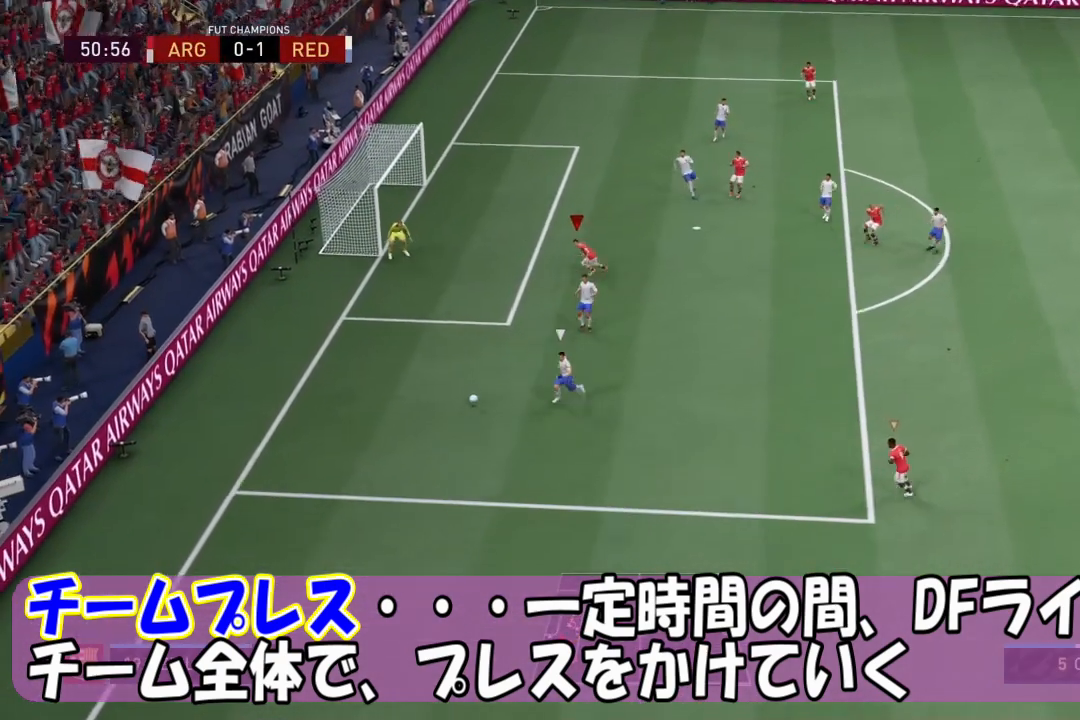
{"buttons": ["R1"], "left_stick": "center", "right_stick": "center", "events": [[333, "left_stick", "down"], [500, "left_stick", "center"]]}
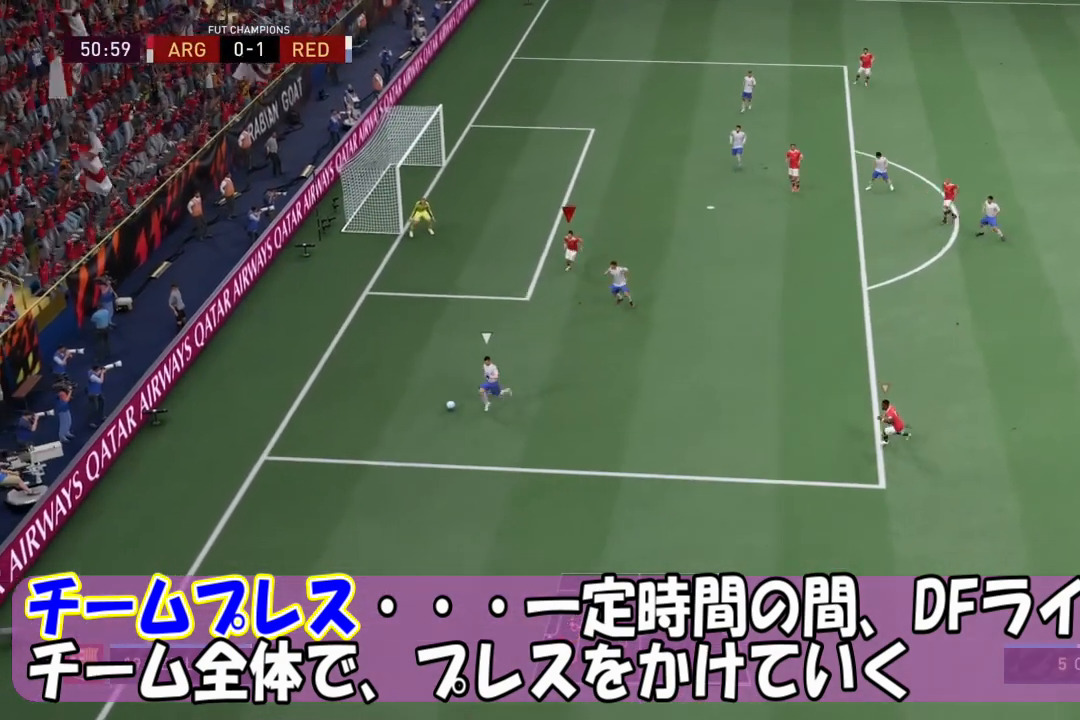
{"buttons": ["L2", "R3"], "left_stick": "center", "right_stick": "center", "events": [[34, "R1", "up"], [67, "DPAD_DOWN", "down"], [167, "DPAD_DOWN", "up"], [234, "DPAD_LEFT", "down"], [334, "DPAD_LEFT", "up"], [434, "R3", "down"], [434, "right_stick", "down-right"], [501, "L2", "down"], [501, "right_stick", "center"]]}
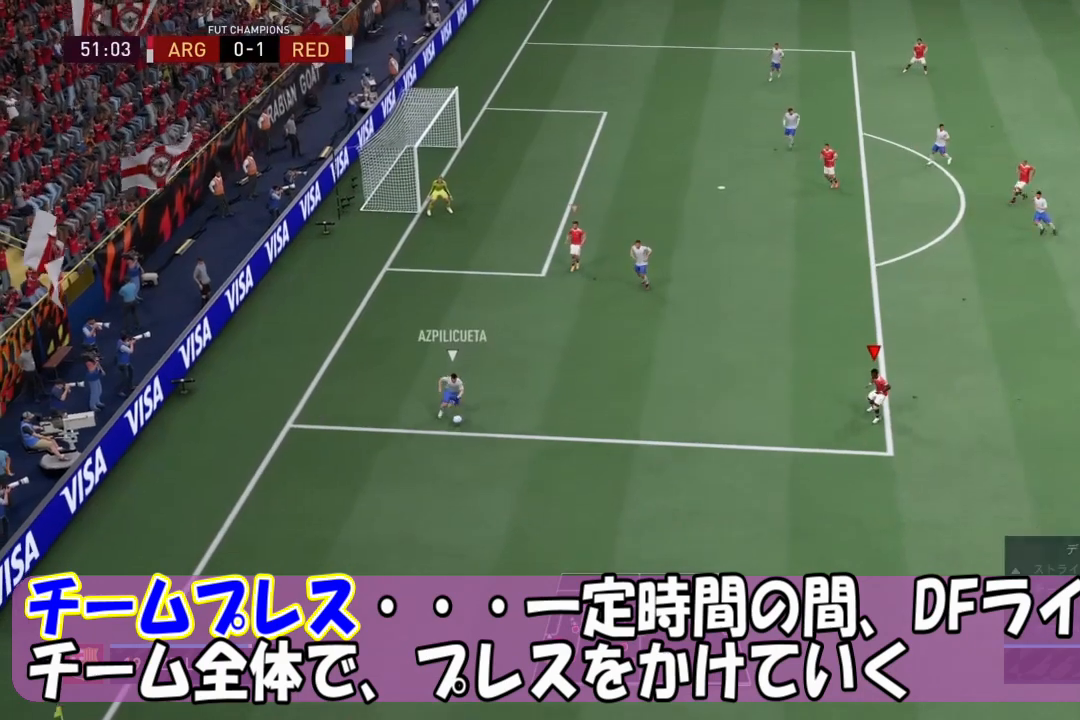
{"buttons": ["L2", "R1"], "left_stick": "down", "right_stick": "center", "events": [[33, "R3", "up"], [33, "left_stick", "down"], [467, "R1", "down"]]}
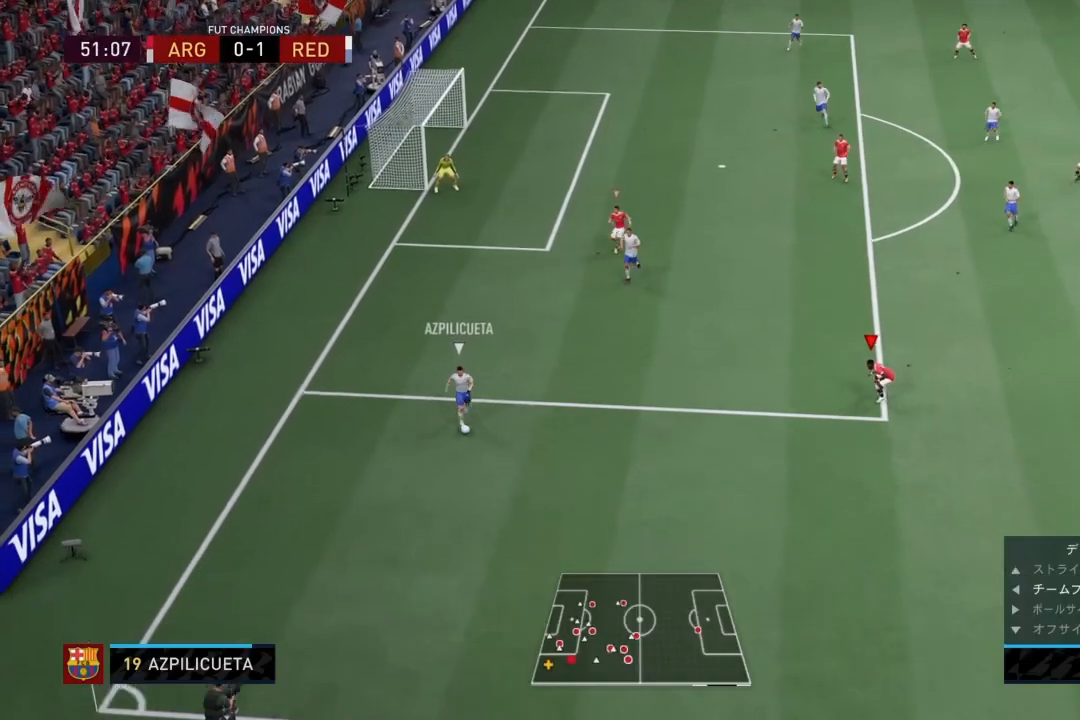
{"buttons": ["R1"], "left_stick": "down", "right_stick": "center", "events": [[267, "L2", "up"]]}
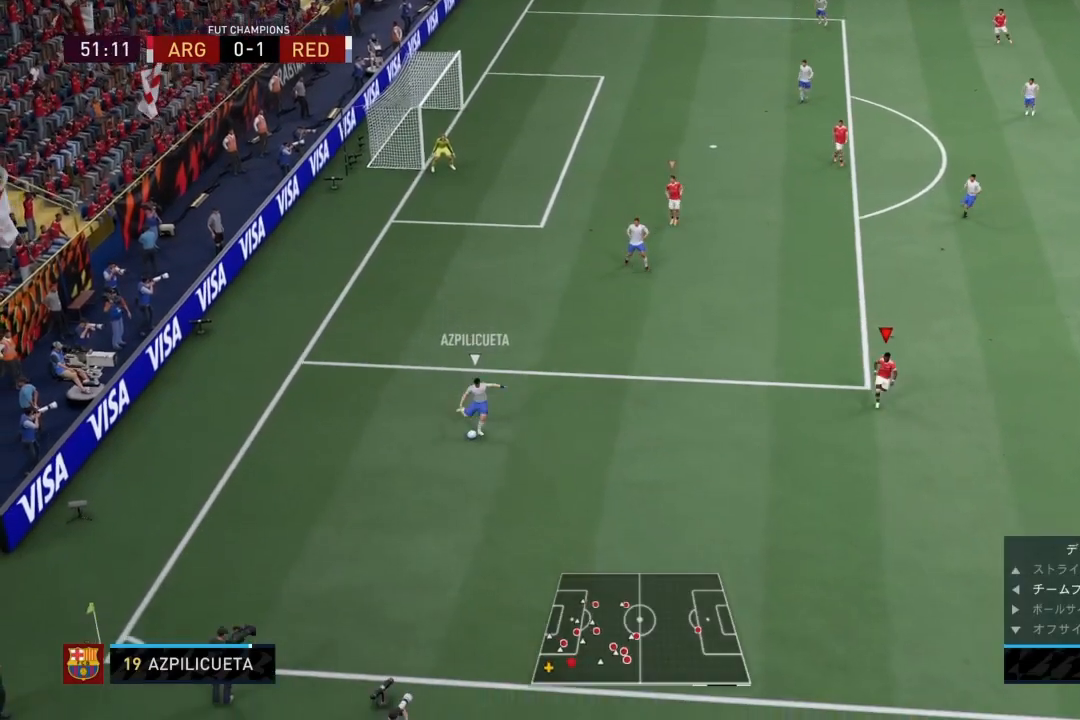
{"buttons": [], "left_stick": "down-right", "right_stick": "up", "events": [[367, "R3", "down"], [400, "right_stick", "up"], [433, "R1", "up"], [433, "R3", "up"], [467, "left_stick", "down-right"]]}
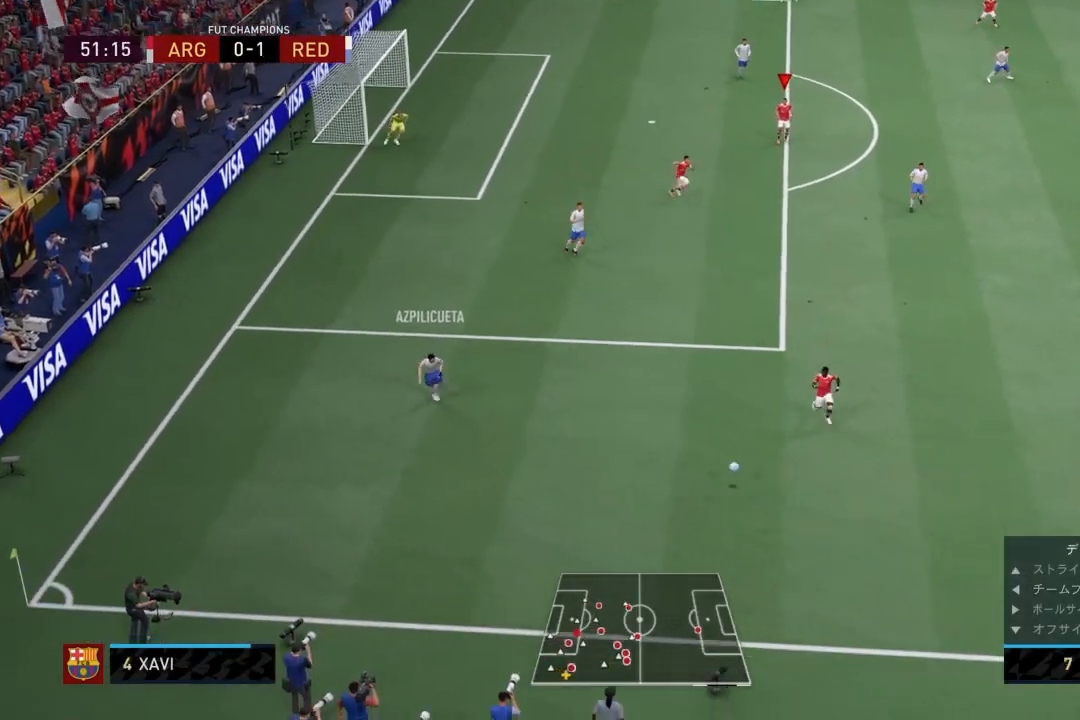
{"buttons": [], "left_stick": "down-right", "right_stick": "center", "events": [[33, "right_stick", "center"]]}
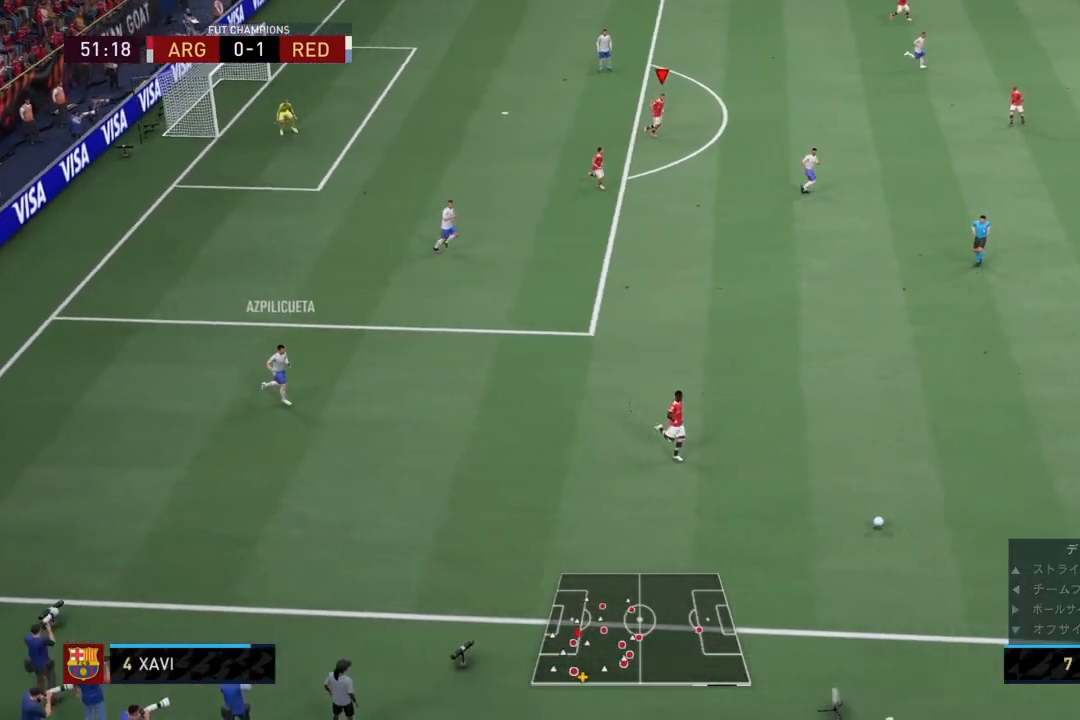
{"buttons": [], "left_stick": "down-left", "right_stick": "center", "events": [[33, "left_stick", "right"], [133, "left_stick", "down-right"], [267, "left_stick", "down"], [367, "left_stick", "down-left"]]}